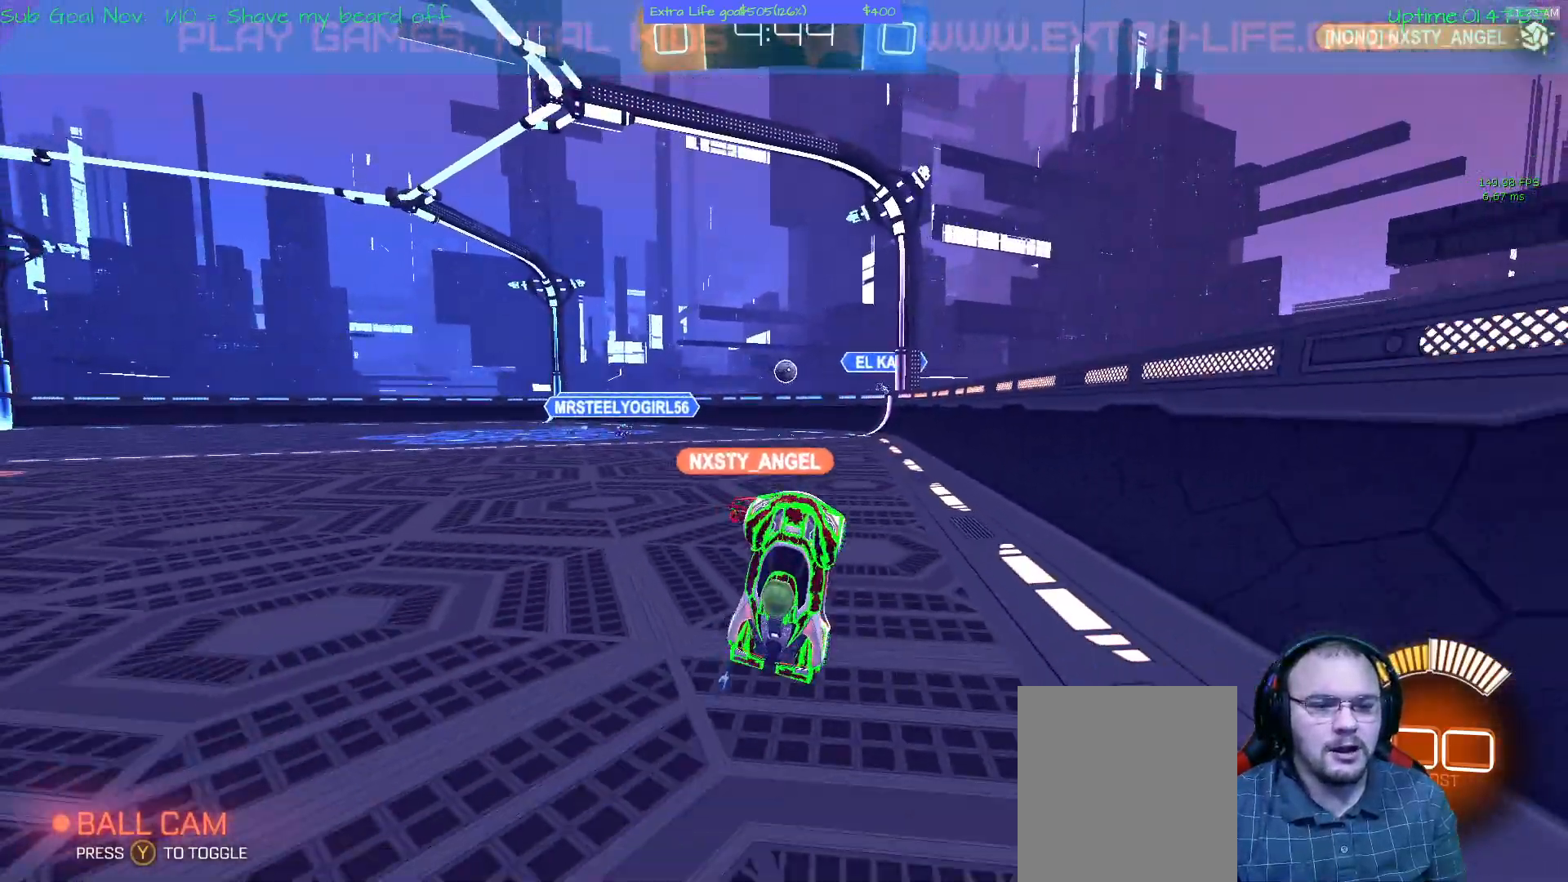
Gameplay with a controller (Xbox layout); each line is a JSON object with the inputs held at the frame after it (dt_ms = milliseconds from this image to that frame). "events" lists button and stick changes between this image and that frame as [ms after this image, input, new state], when the widget could be followed in between. Not read: DPAD_DOWN DPAD_LEFT DPAD_RIGHT DPAD_UP L3 R2 R3 other_buttons right_stick.
{"dt_ms": 500, "buttons": [], "left_stick": "center"}
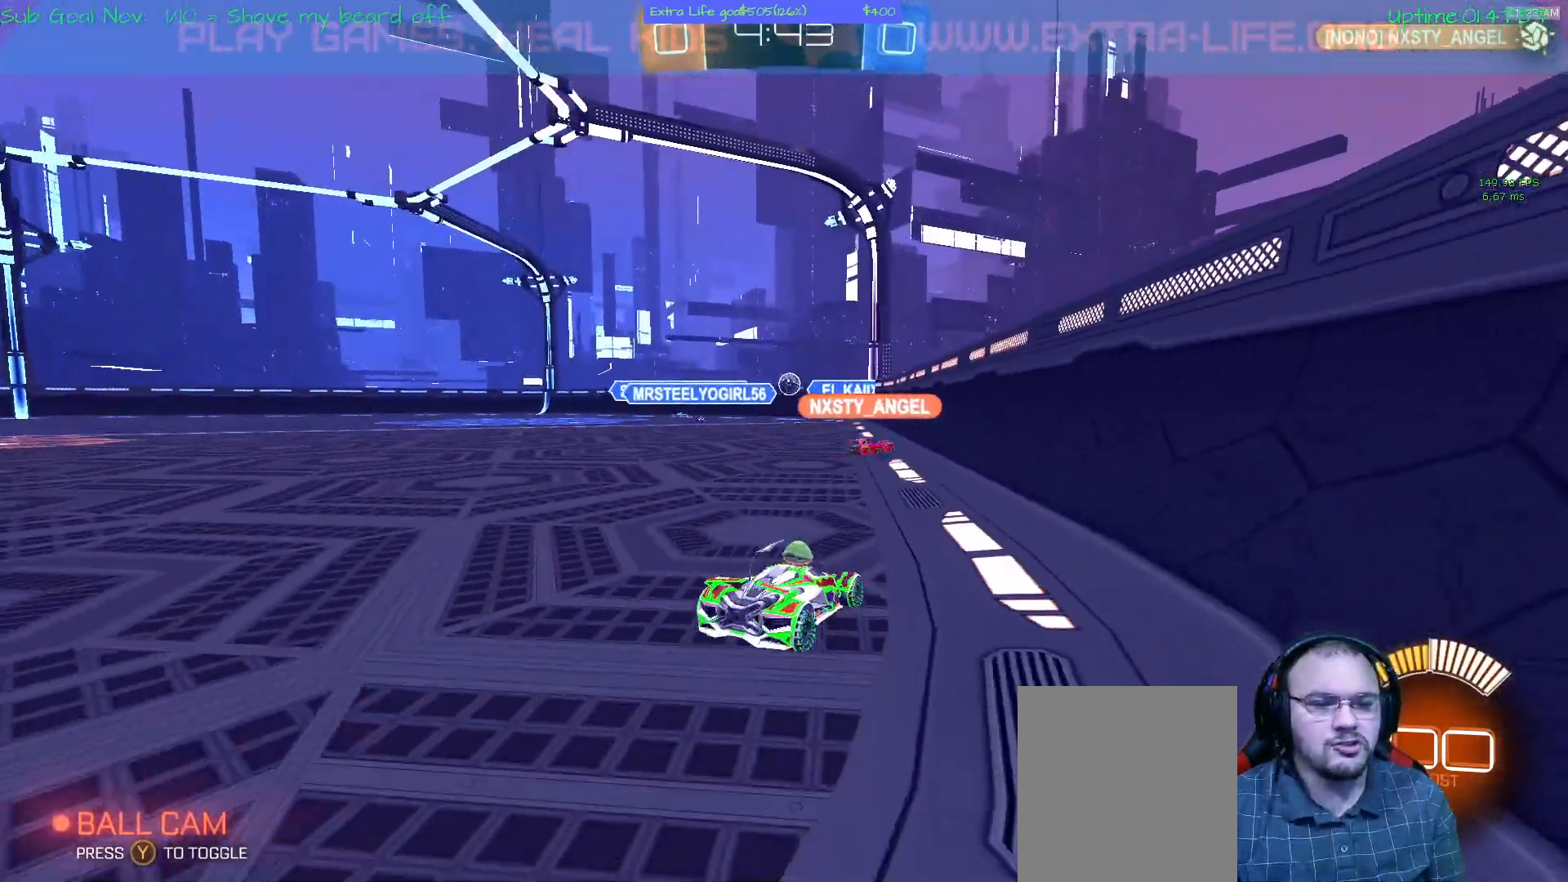
{"dt_ms": 500, "buttons": [], "left_stick": "center"}
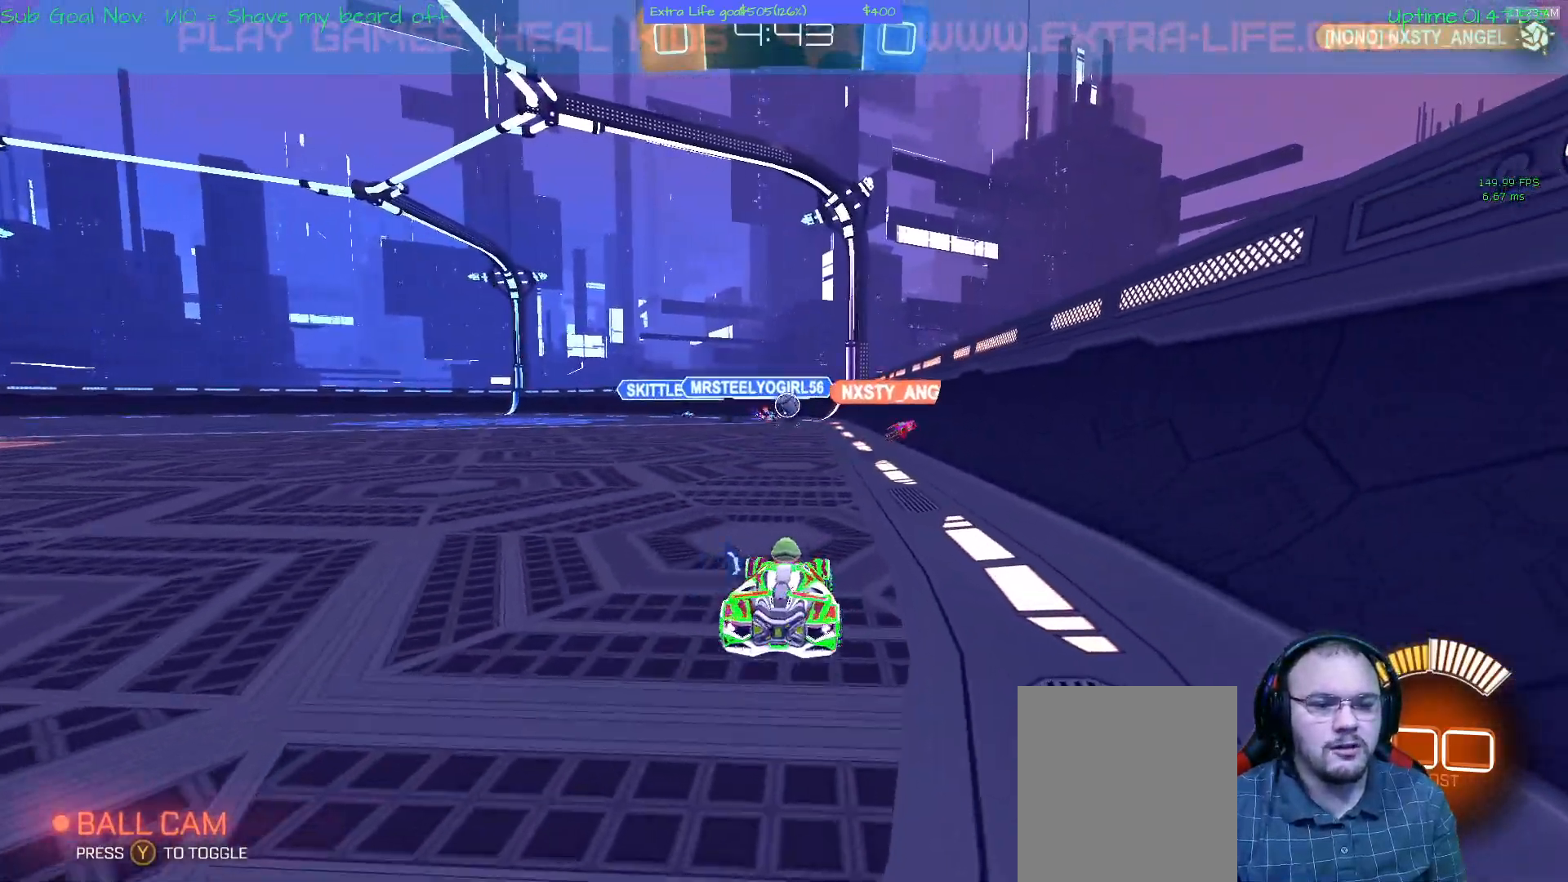
{"dt_ms": 500, "buttons": ["A"], "left_stick": "center", "events": [[200, "R1", "down"], [367, "A", "down"], [367, "R1", "up"]]}
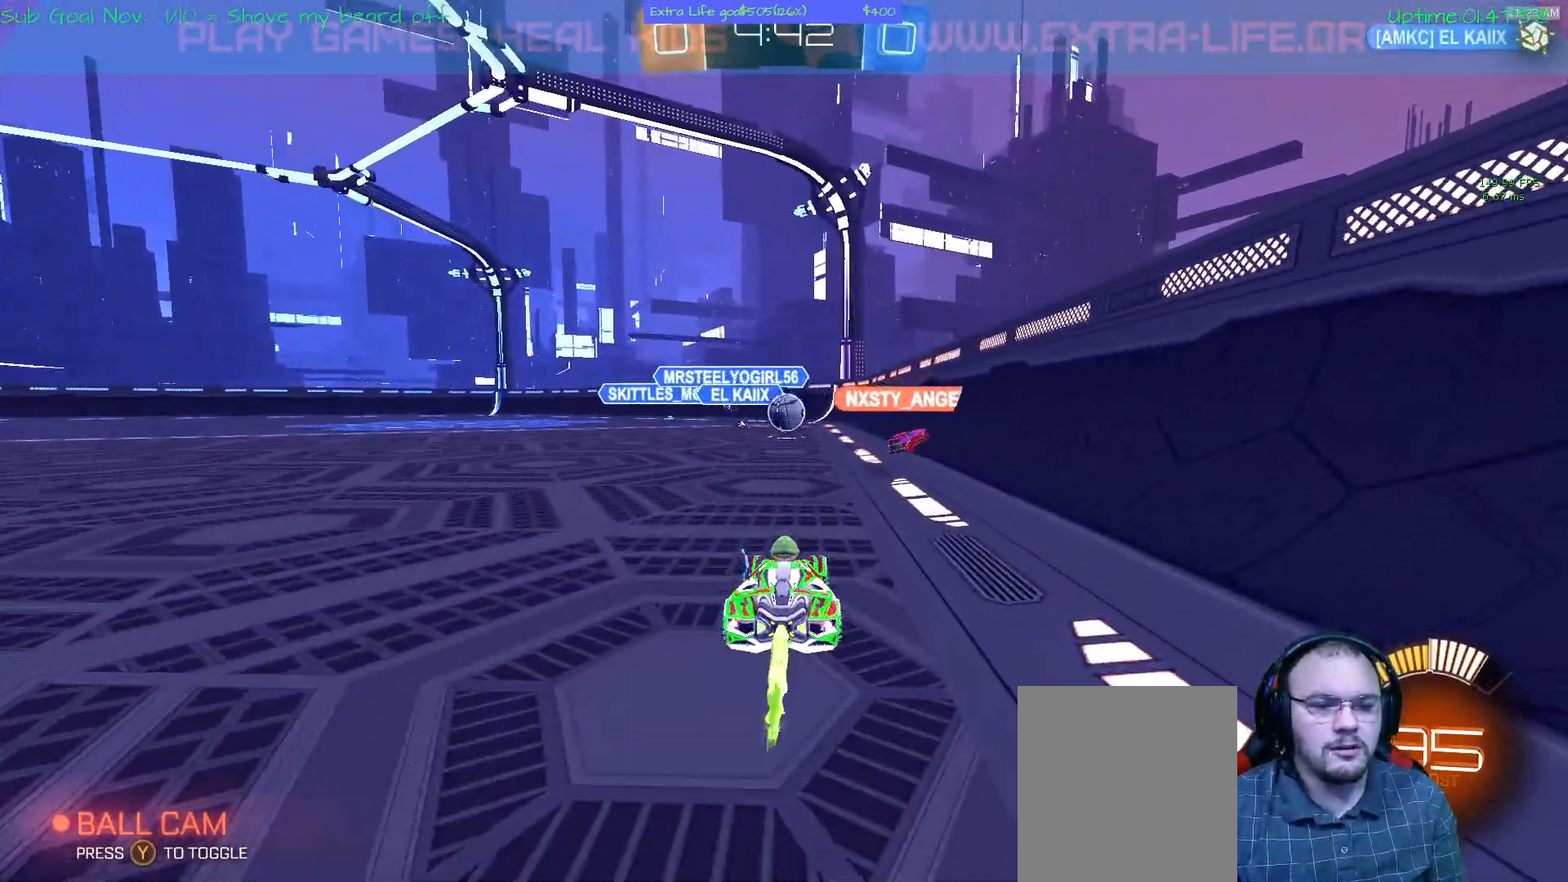
{"dt_ms": 500, "buttons": ["A", "B"], "left_stick": "up-left"}
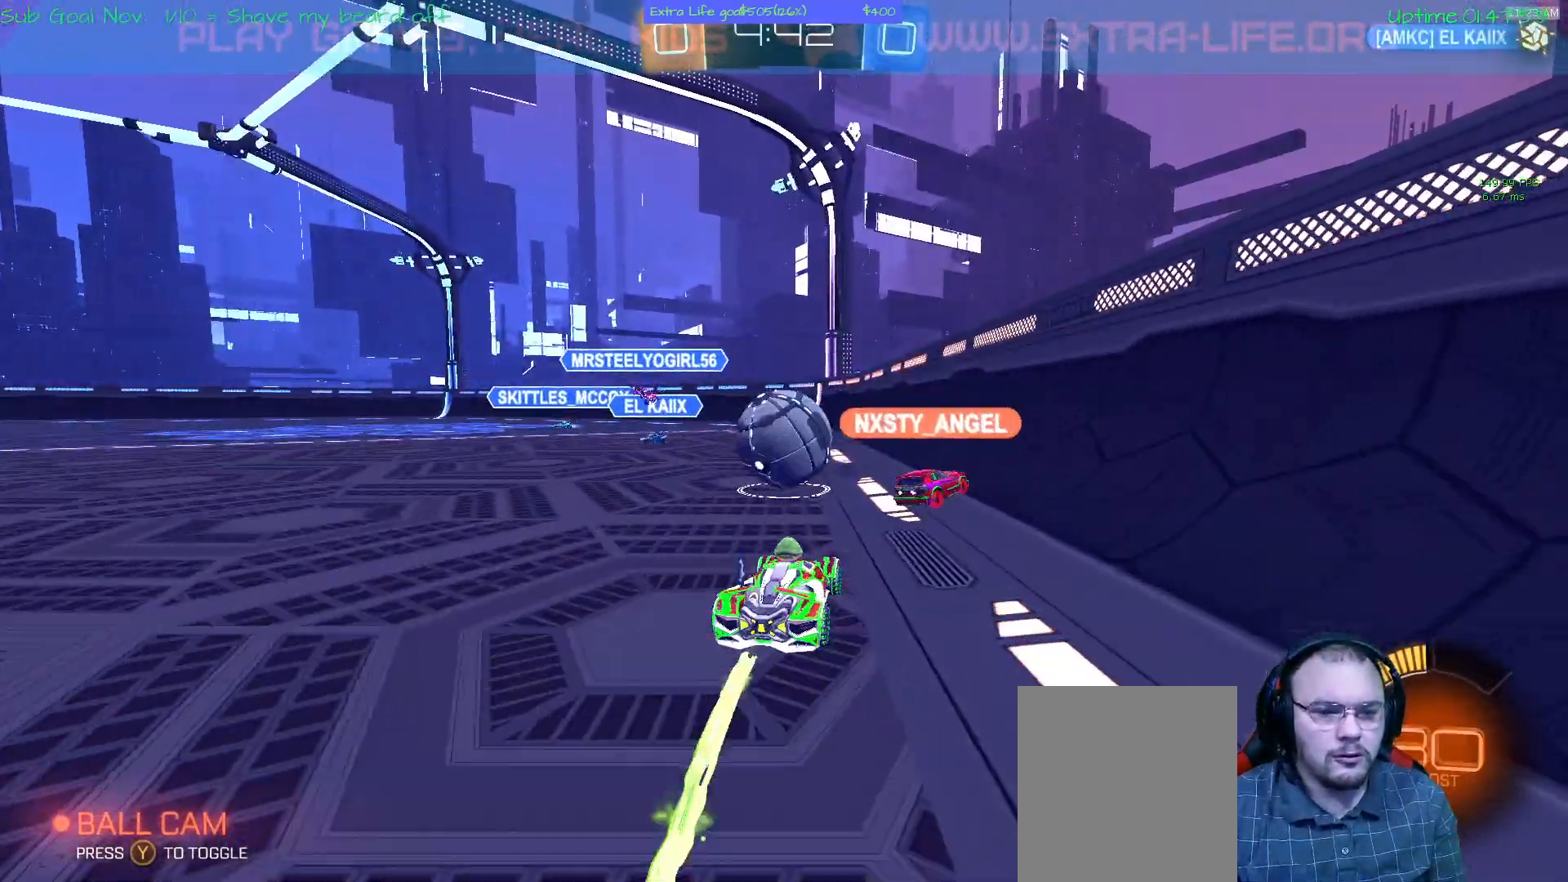
{"dt_ms": 500, "buttons": [], "left_stick": "left", "events": [[33, "A", "up"], [100, "B", "up"], [100, "left_stick", "left"], [167, "B", "down"], [333, "B", "up"], [400, "B", "down"], [467, "B", "up"]]}
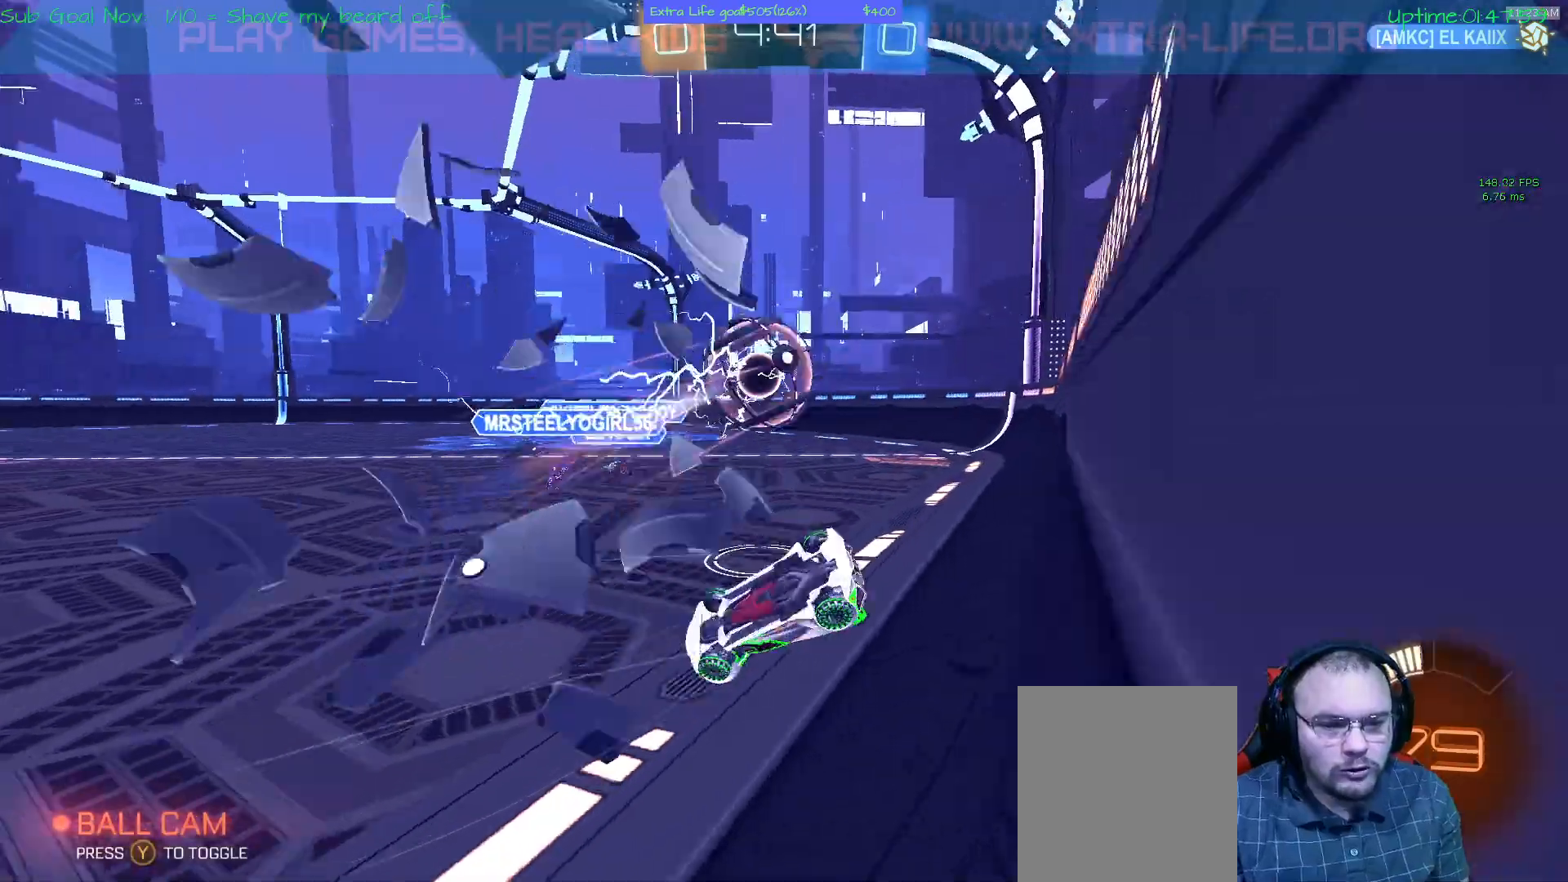
{"dt_ms": 500, "buttons": [], "left_stick": "left", "events": [[133, "left_stick", "center"], [400, "left_stick", "left"]]}
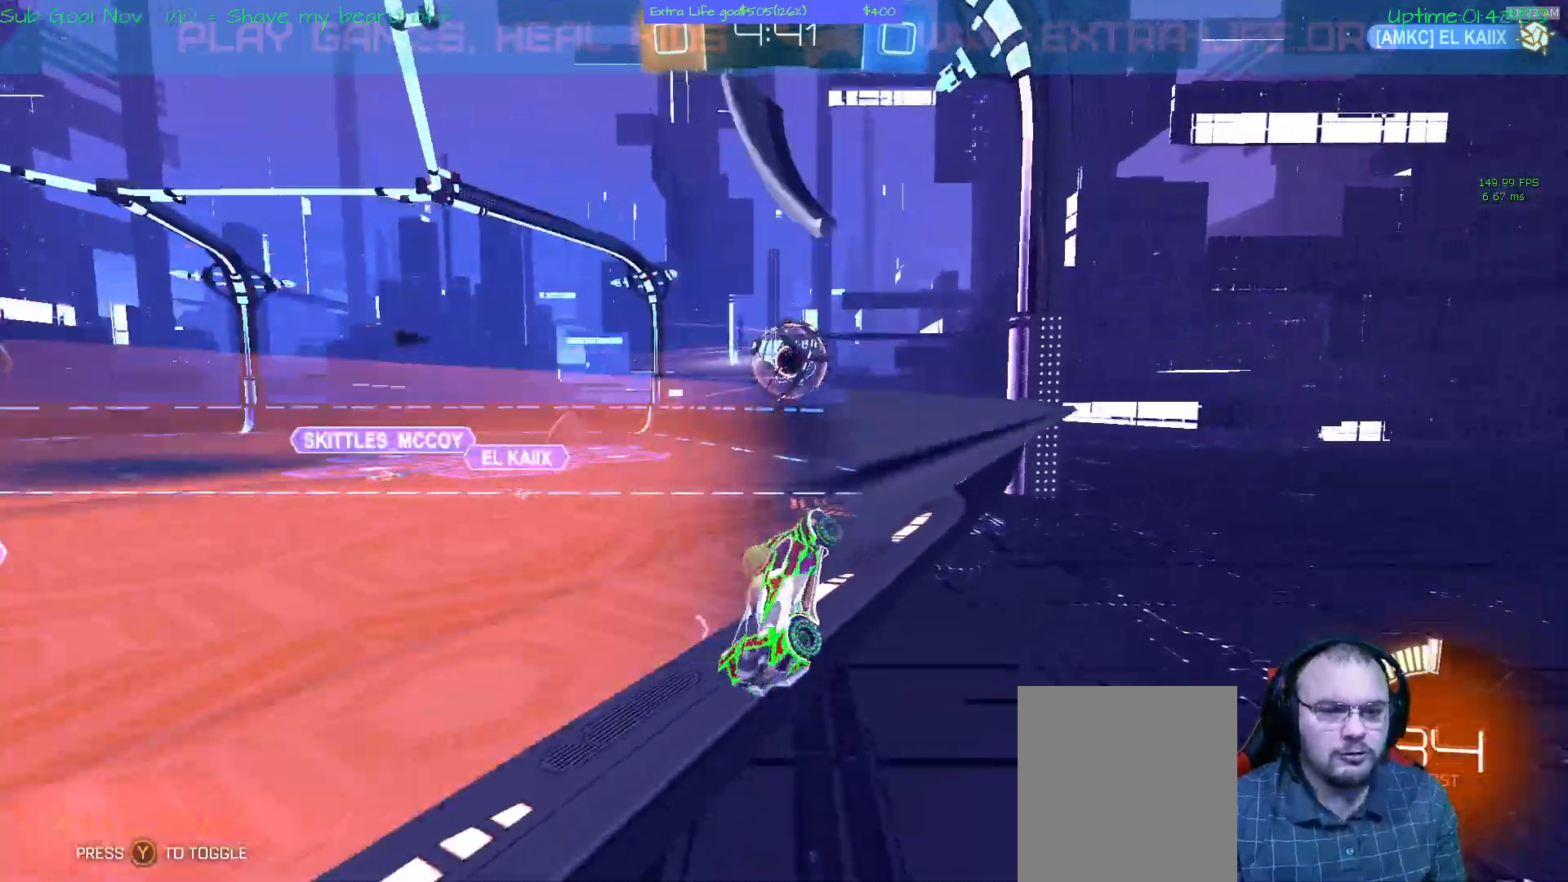
{"dt_ms": 500, "buttons": [], "left_stick": "left", "events": [[33, "left_stick", "center"], [267, "left_stick", "left"]]}
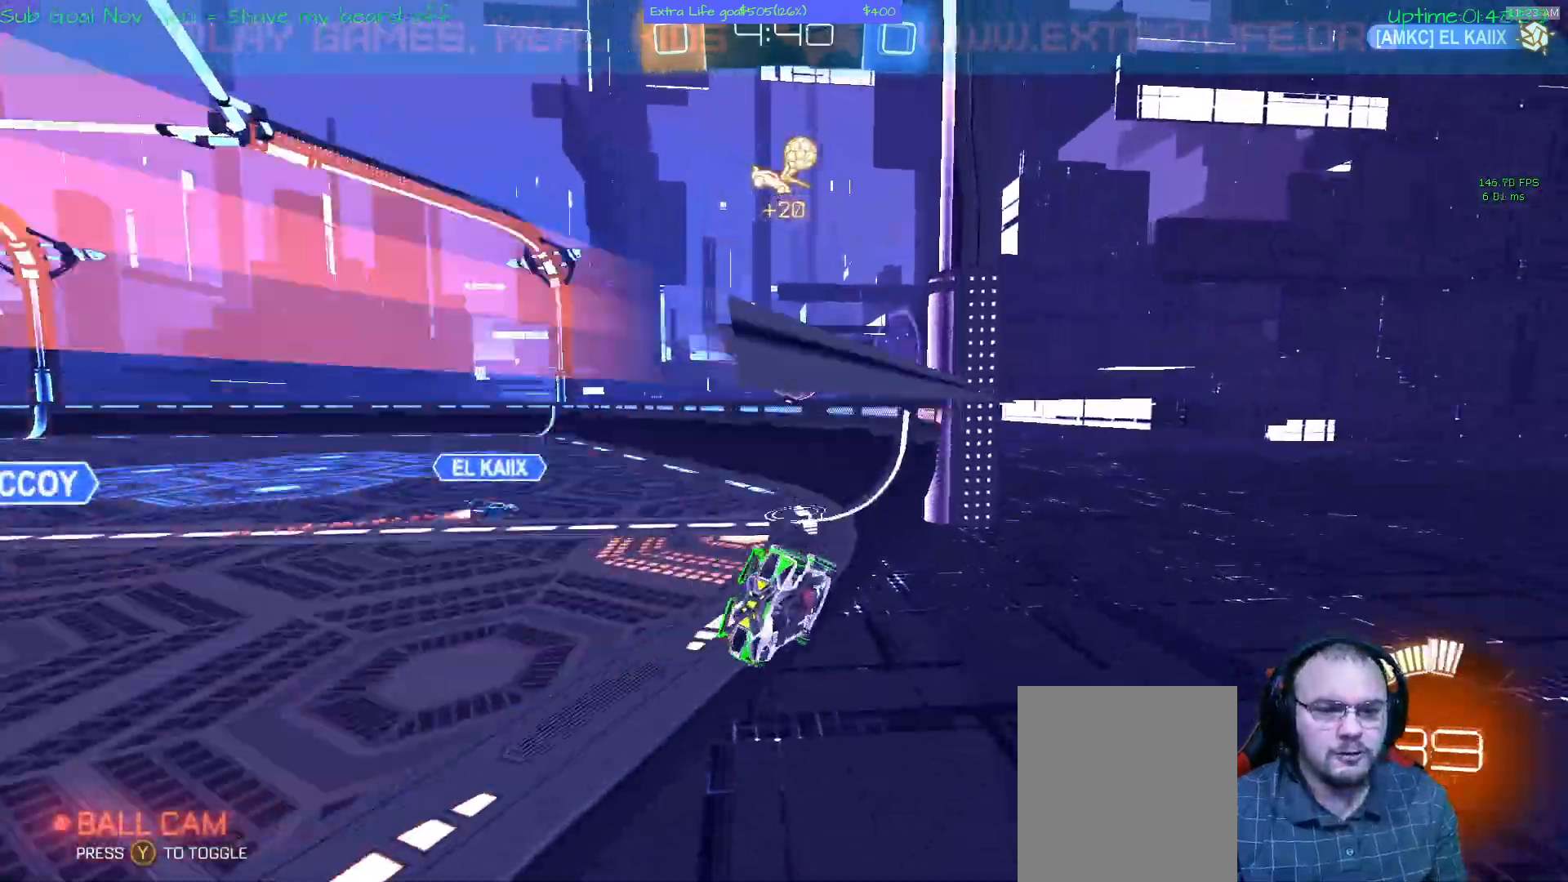
{"dt_ms": 500, "buttons": [], "left_stick": "left", "events": []}
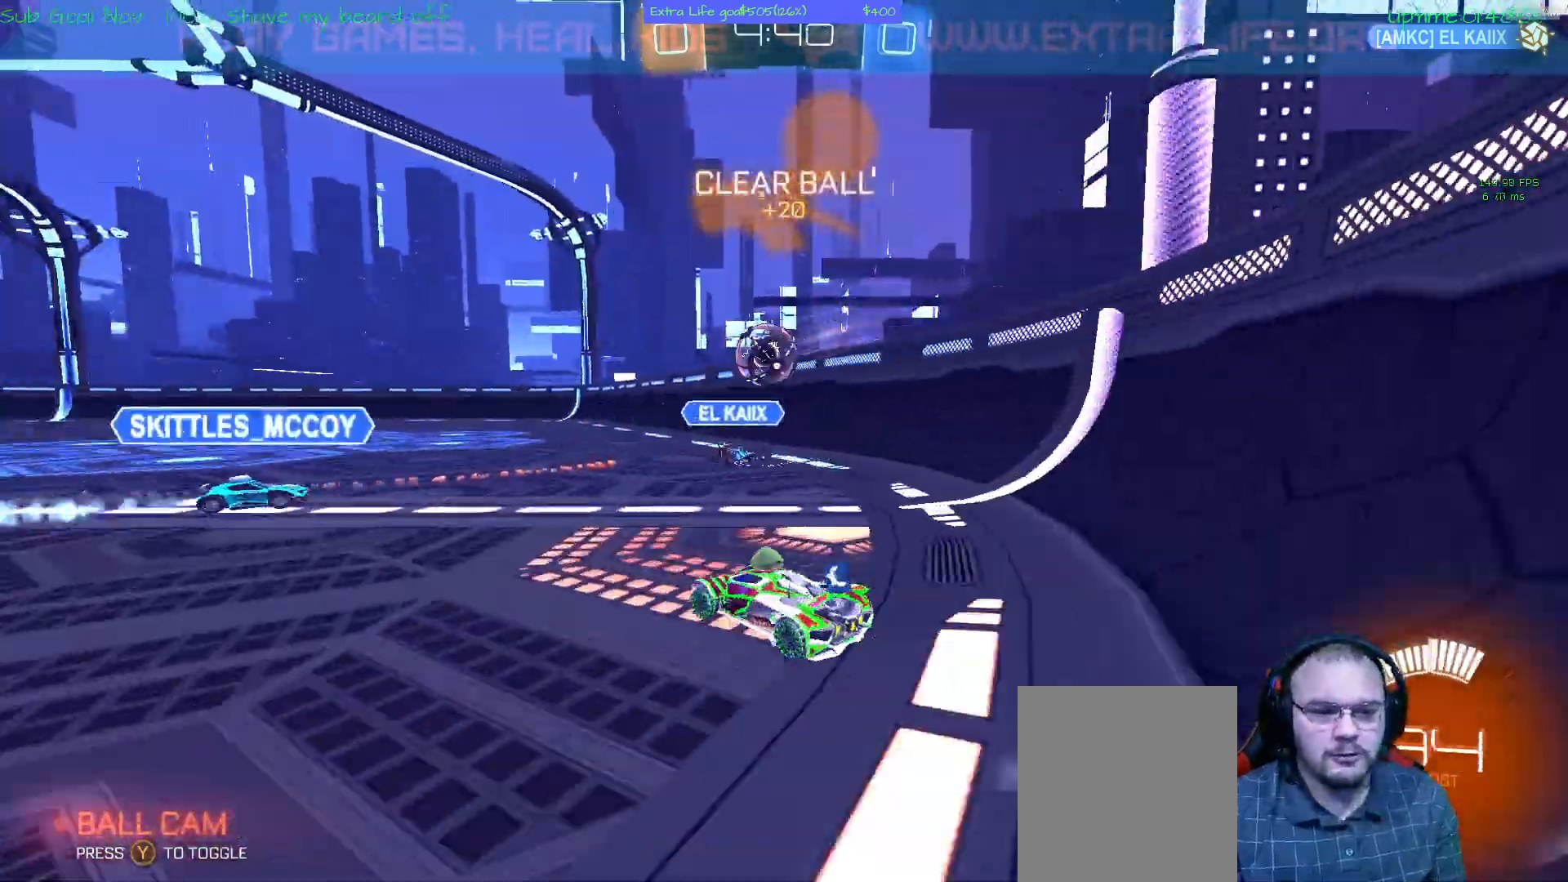
{"dt_ms": 500, "buttons": [], "left_stick": "center", "events": [[167, "left_stick", "center"]]}
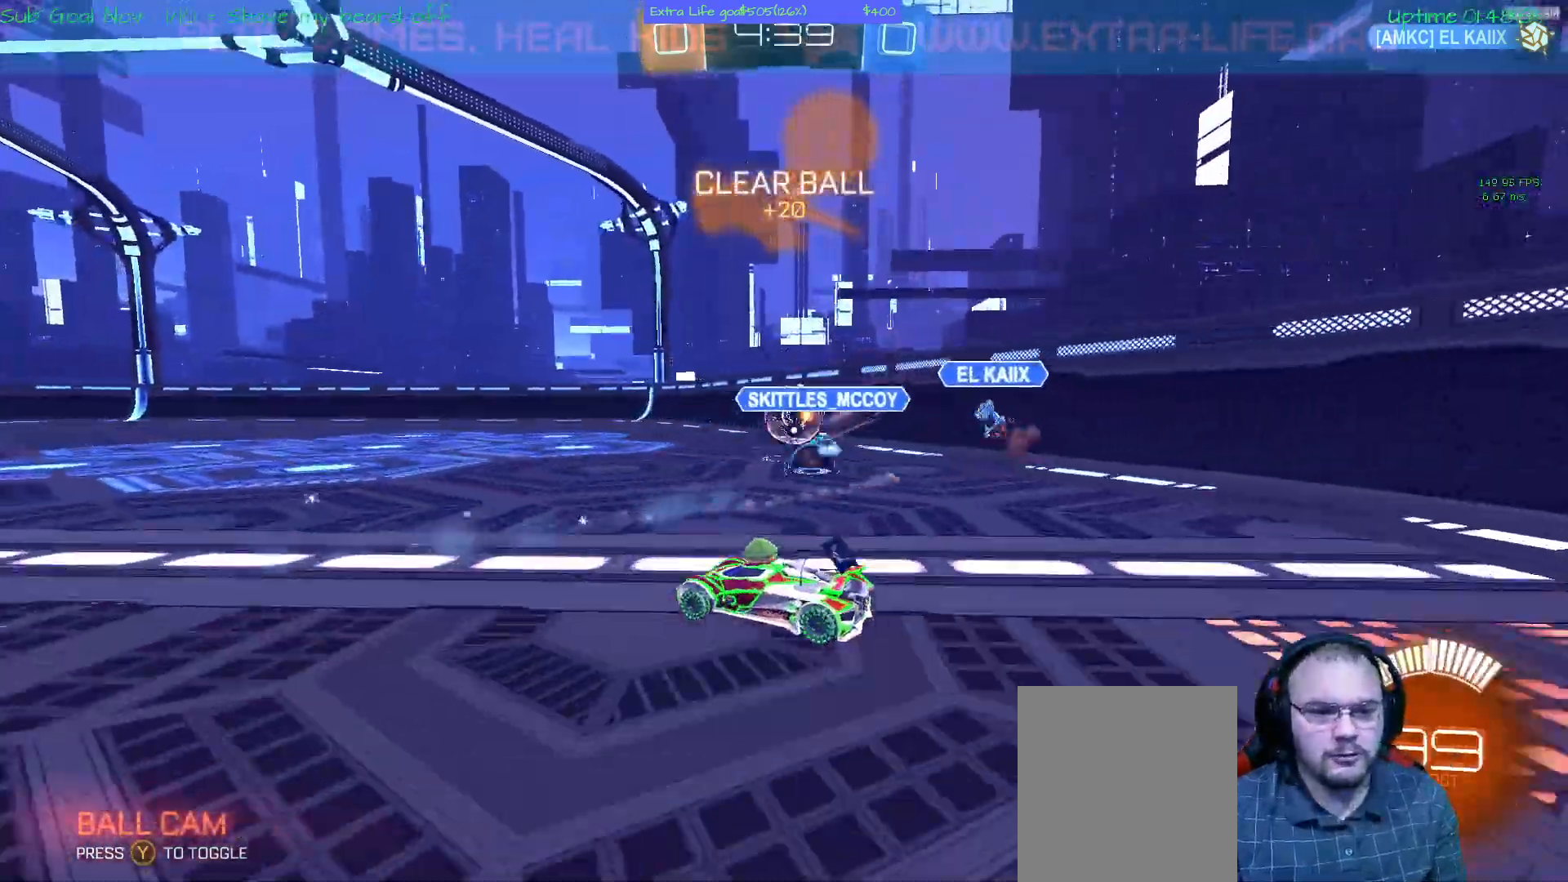
{"dt_ms": 500, "buttons": [], "left_stick": "center", "events": [[233, "left_stick", "right"], [433, "left_stick", "center"]]}
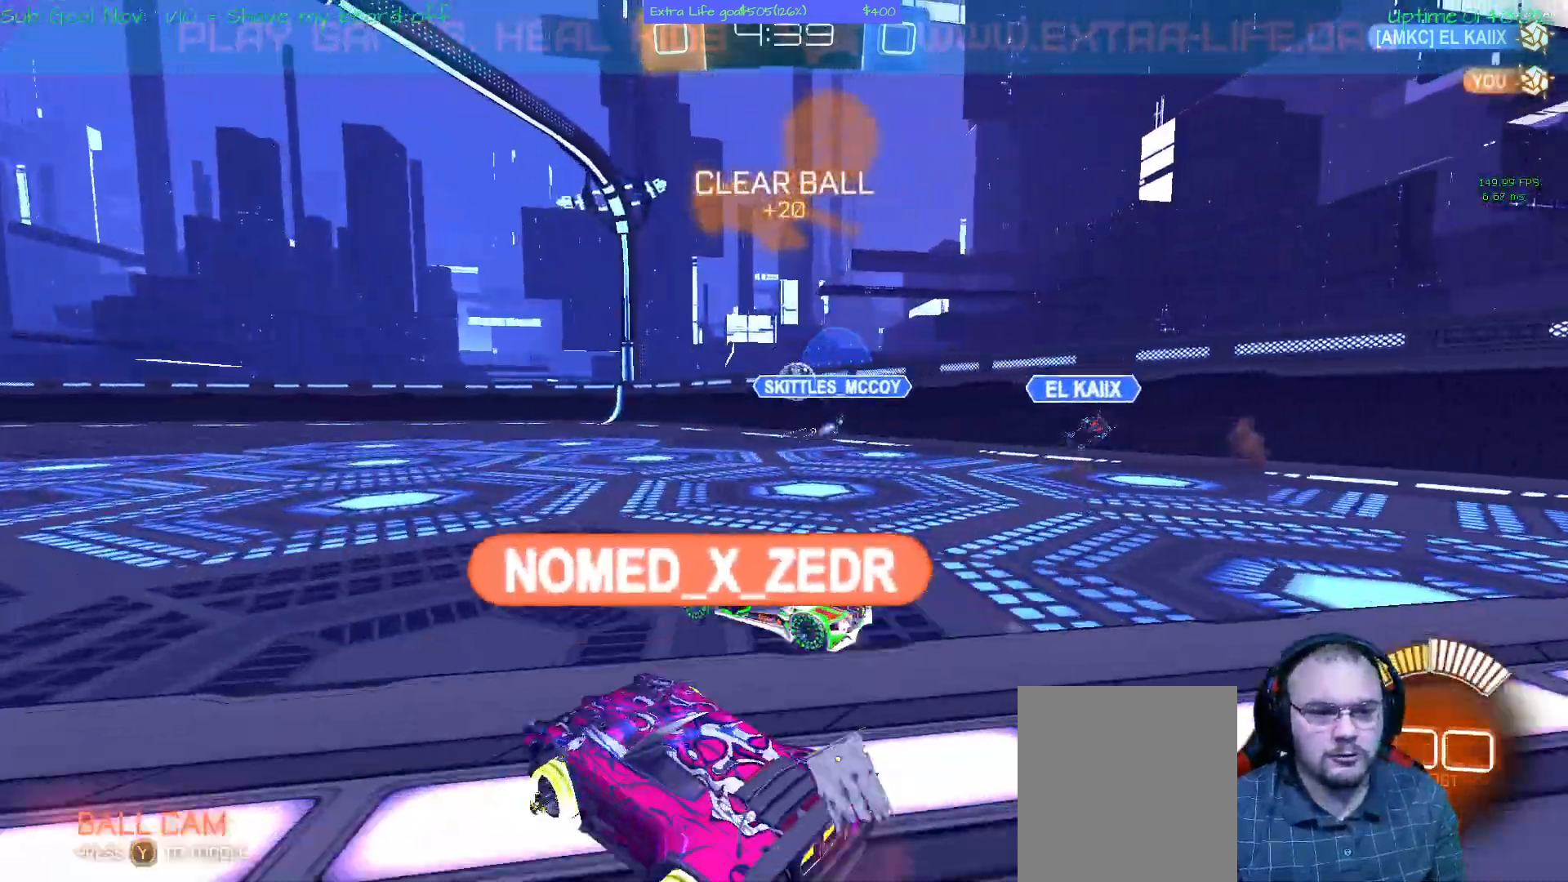
{"dt_ms": 500, "buttons": ["A"], "left_stick": "left"}
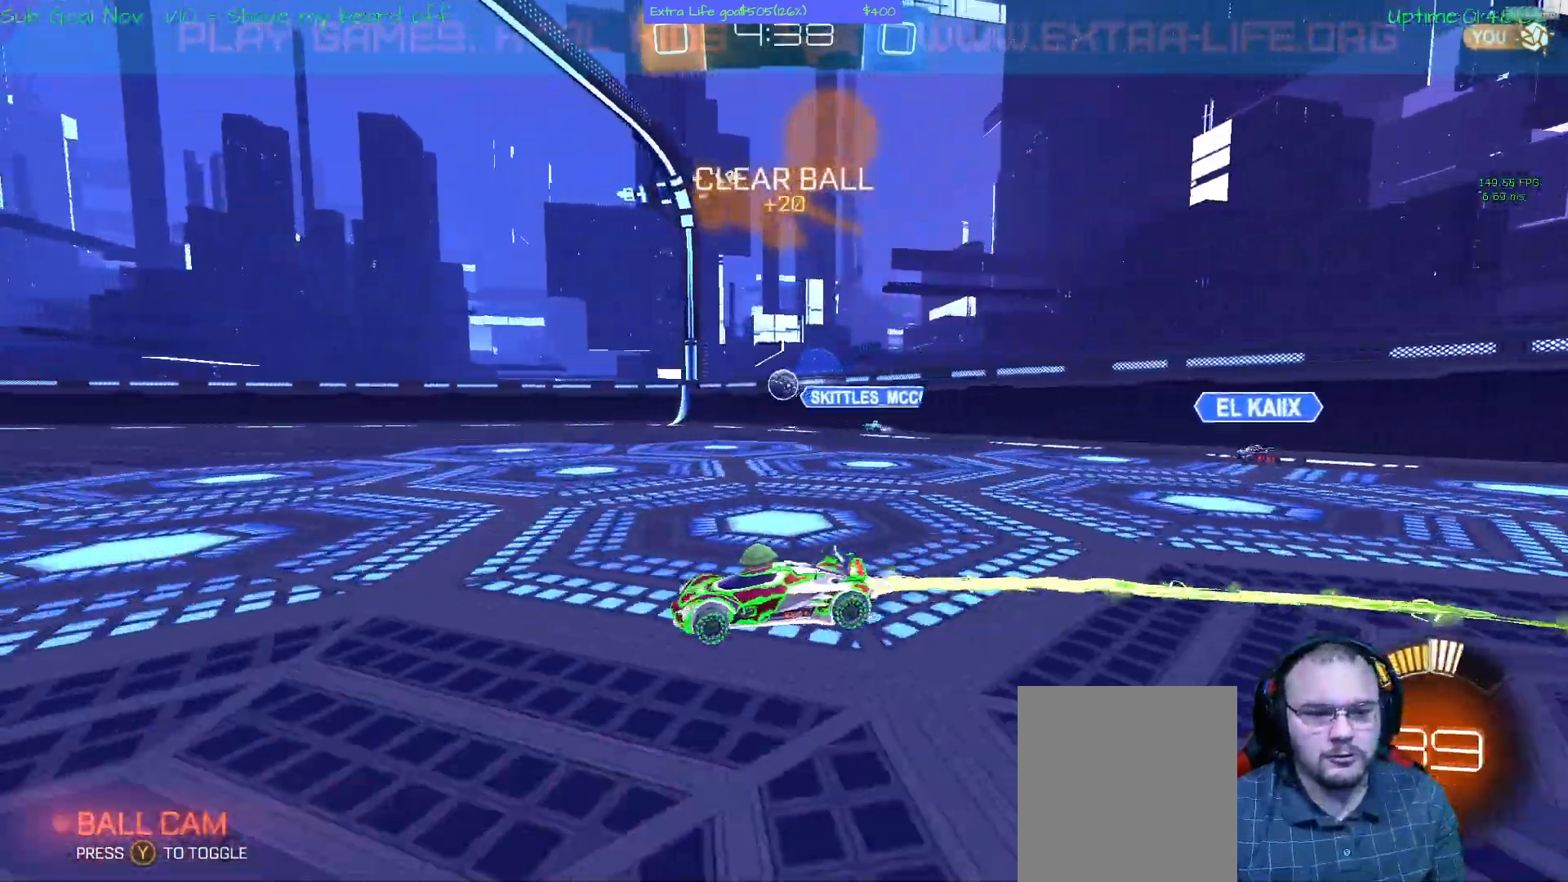
{"dt_ms": 500, "buttons": ["A"], "left_stick": "left", "events": []}
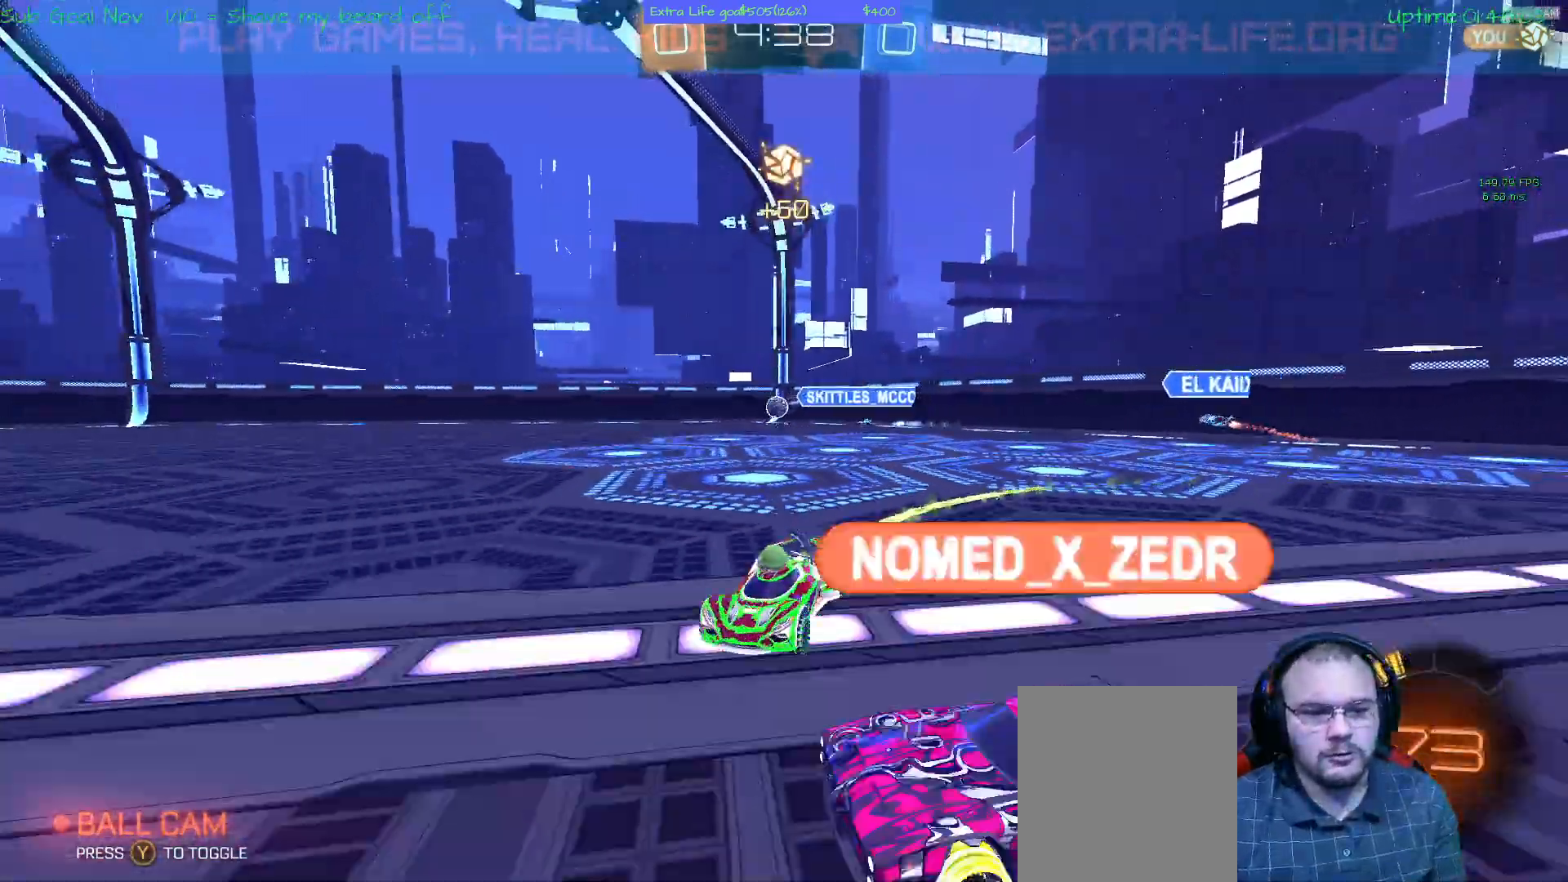
{"dt_ms": 500, "buttons": [], "left_stick": "center", "events": [[167, "left_stick", "center"], [200, "A", "up"]]}
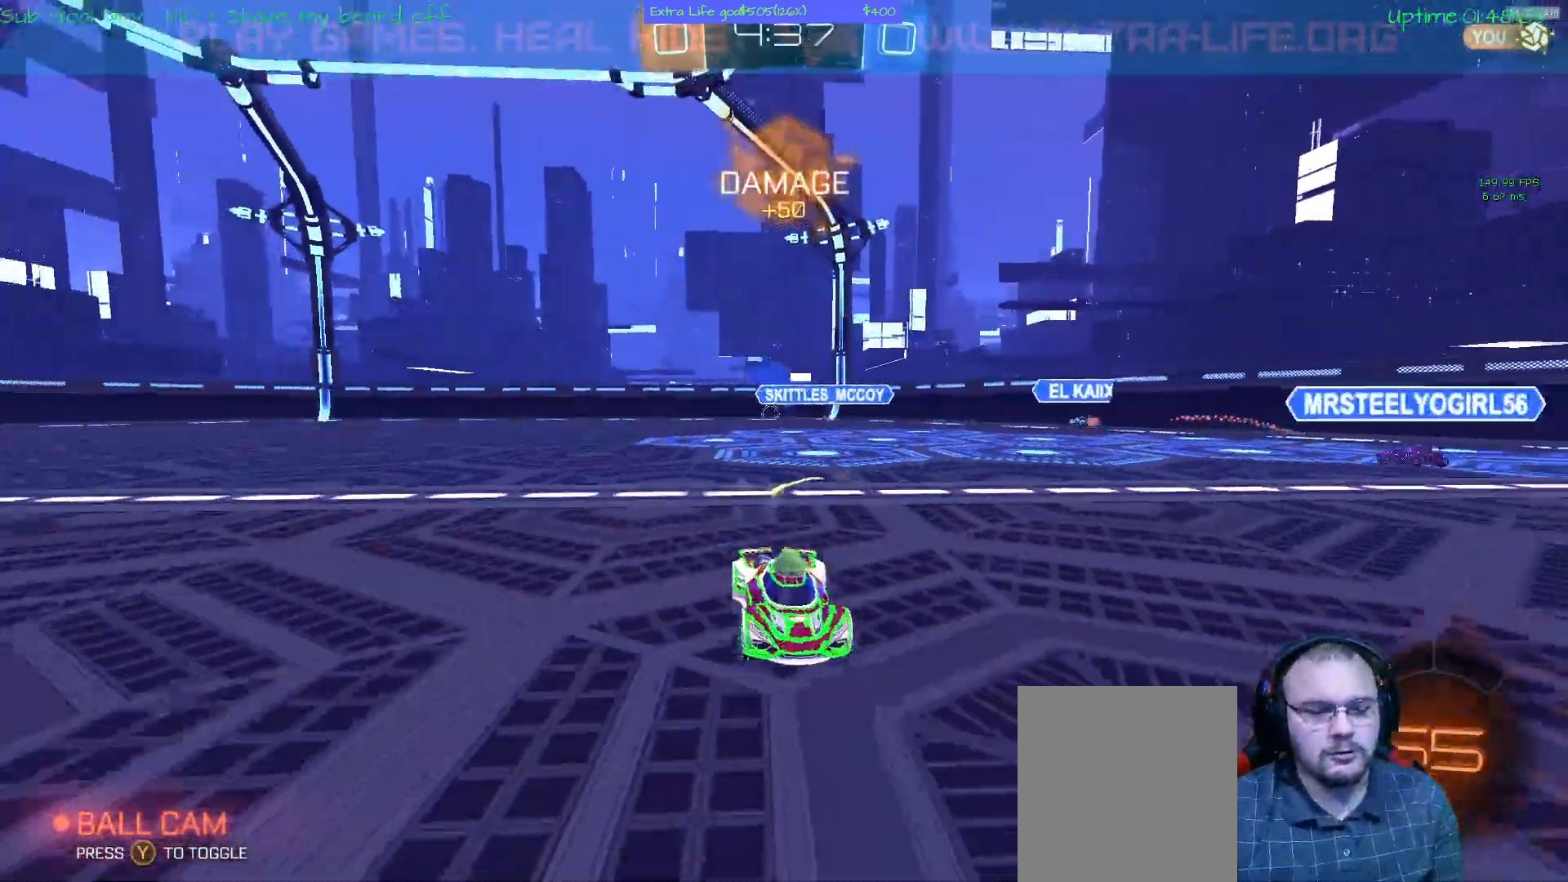
{"dt_ms": 500, "buttons": ["Y"], "left_stick": "center", "events": [[133, "left_stick", "right"], [267, "Y", "down"], [267, "left_stick", "center"]]}
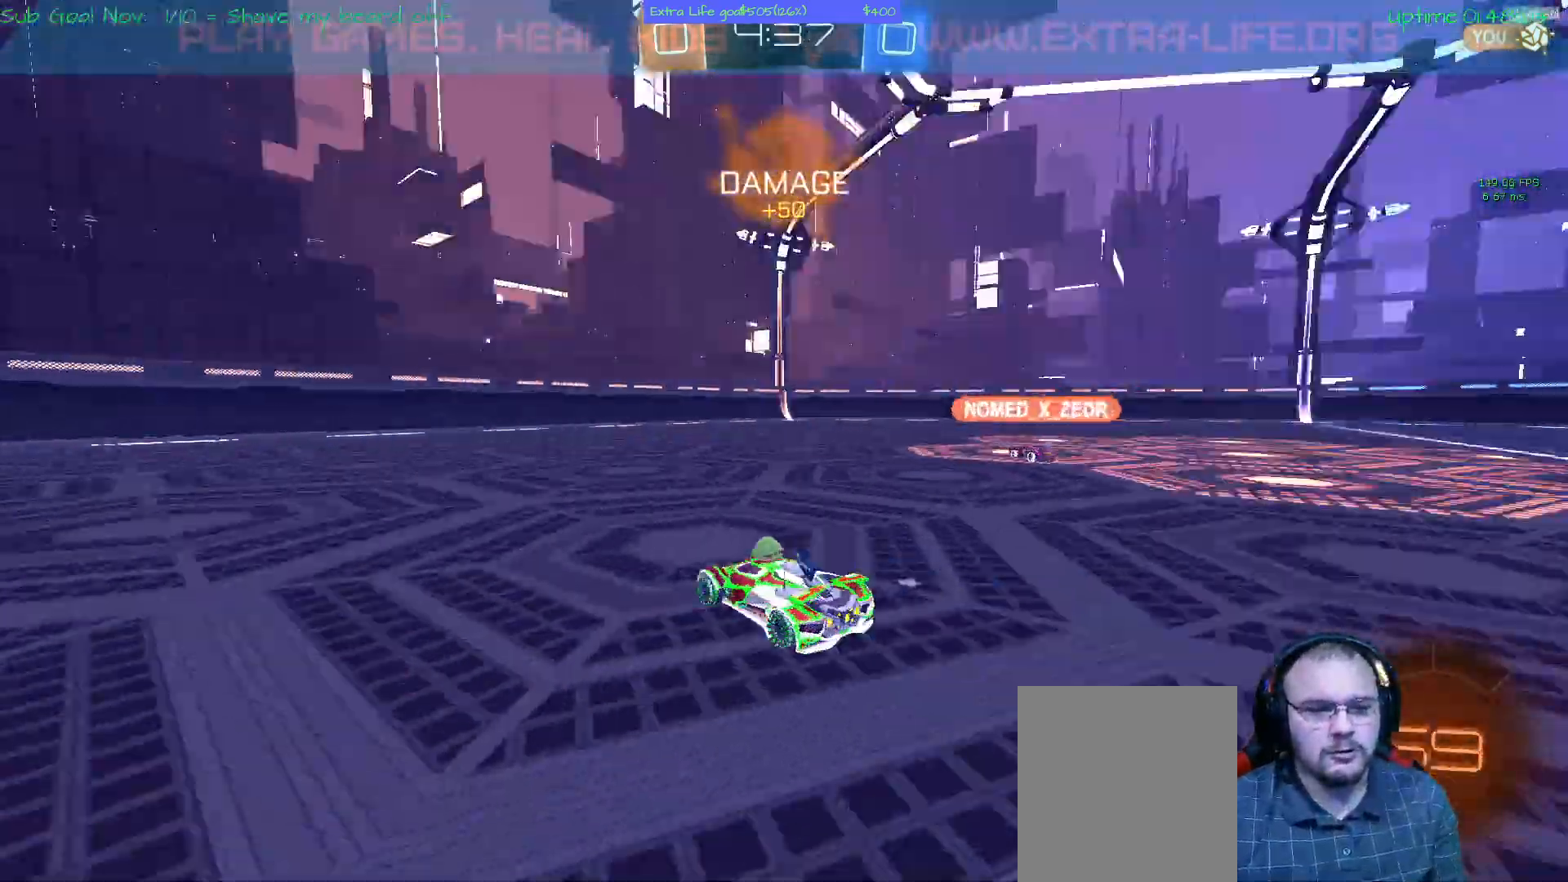
{"dt_ms": 500, "buttons": [], "left_stick": "left", "events": [[367, "Y", "up"], [467, "left_stick", "left"]]}
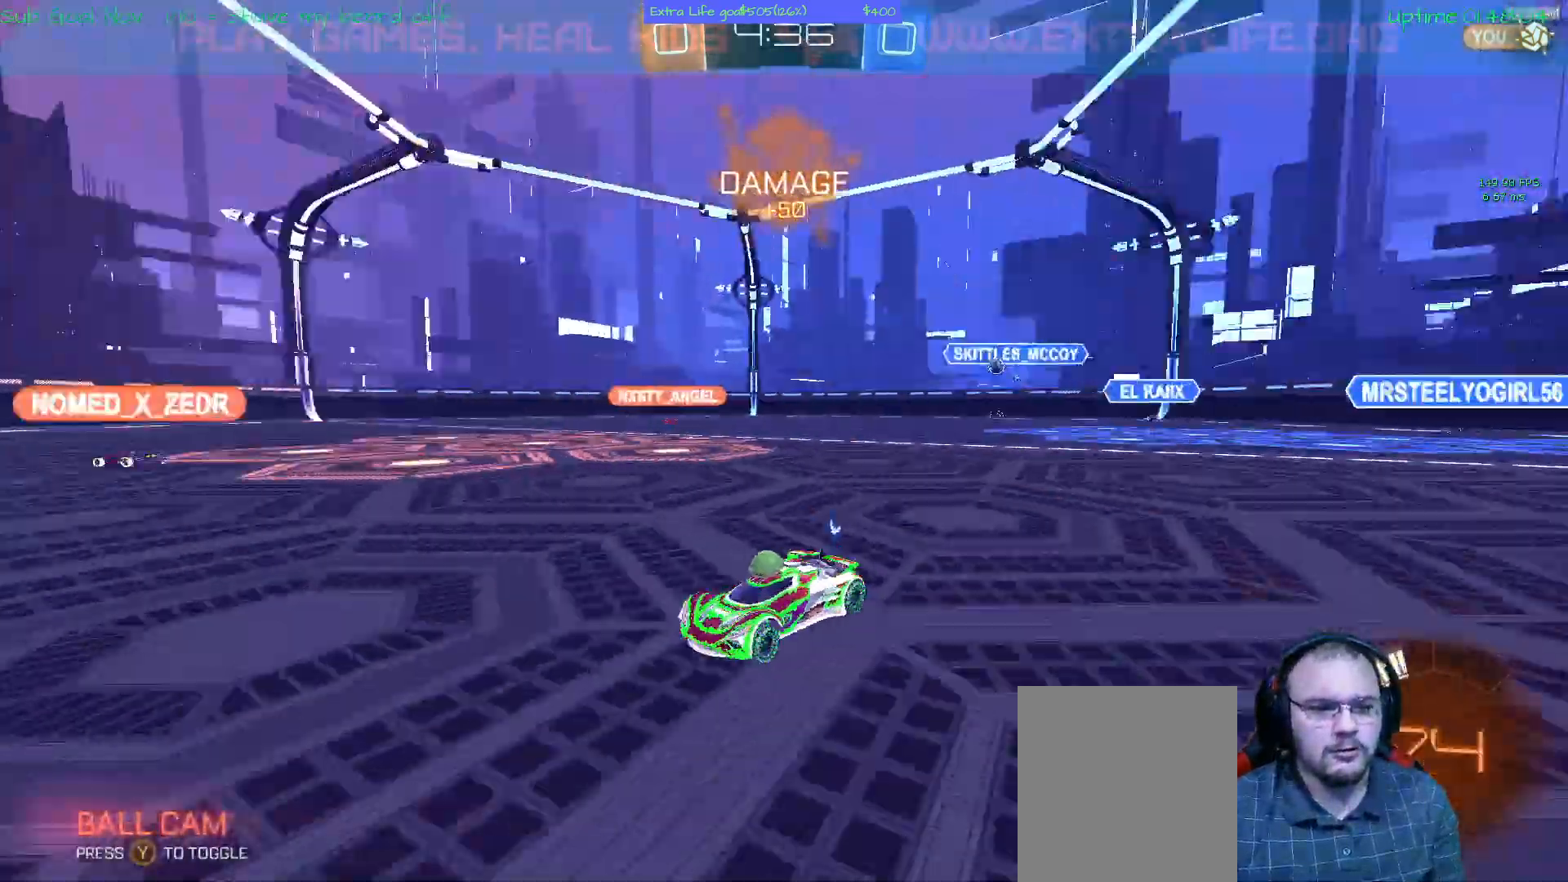
{"dt_ms": 500, "buttons": [], "left_stick": "center"}
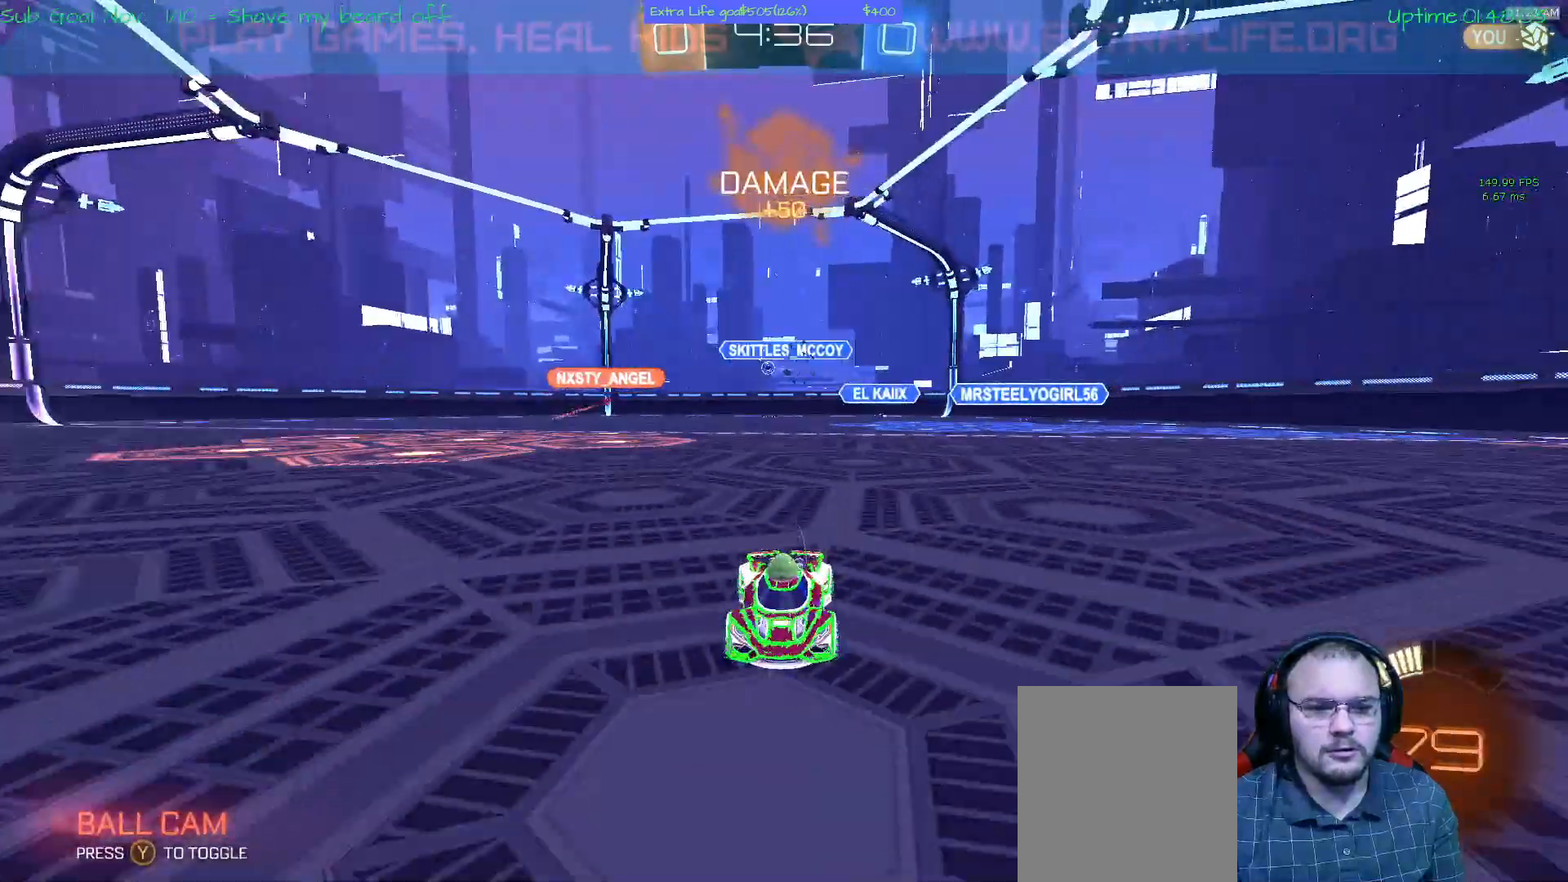
{"dt_ms": 500, "buttons": [], "left_stick": "right", "events": [[233, "left_stick", "right"]]}
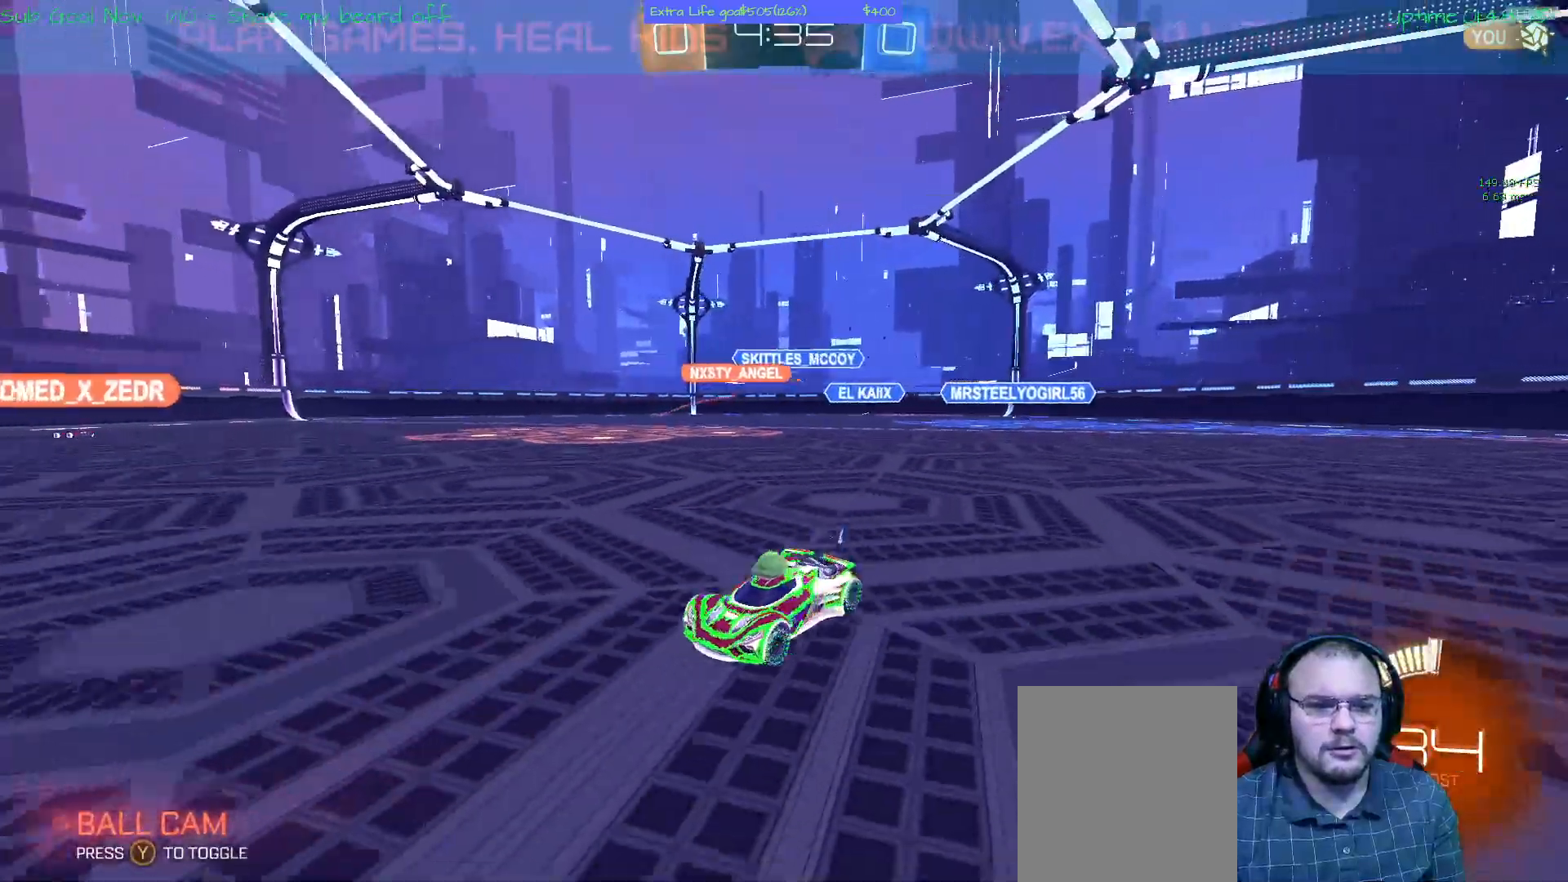
{"dt_ms": 500, "buttons": [], "left_stick": "center", "events": [[233, "left_stick", "center"]]}
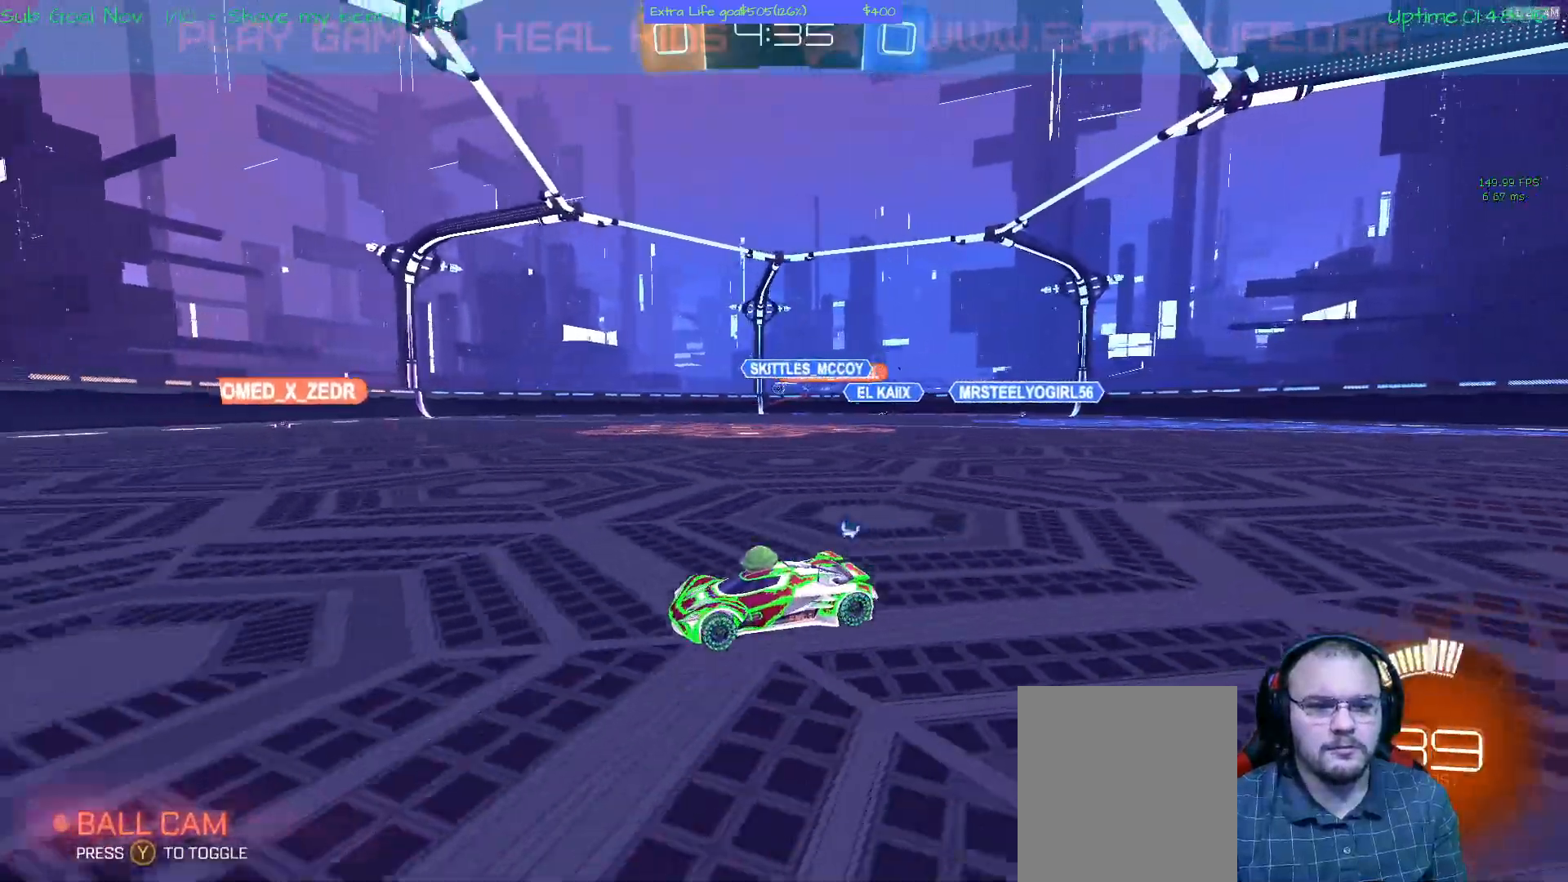
{"dt_ms": 1000, "buttons": [], "left_stick": "right"}
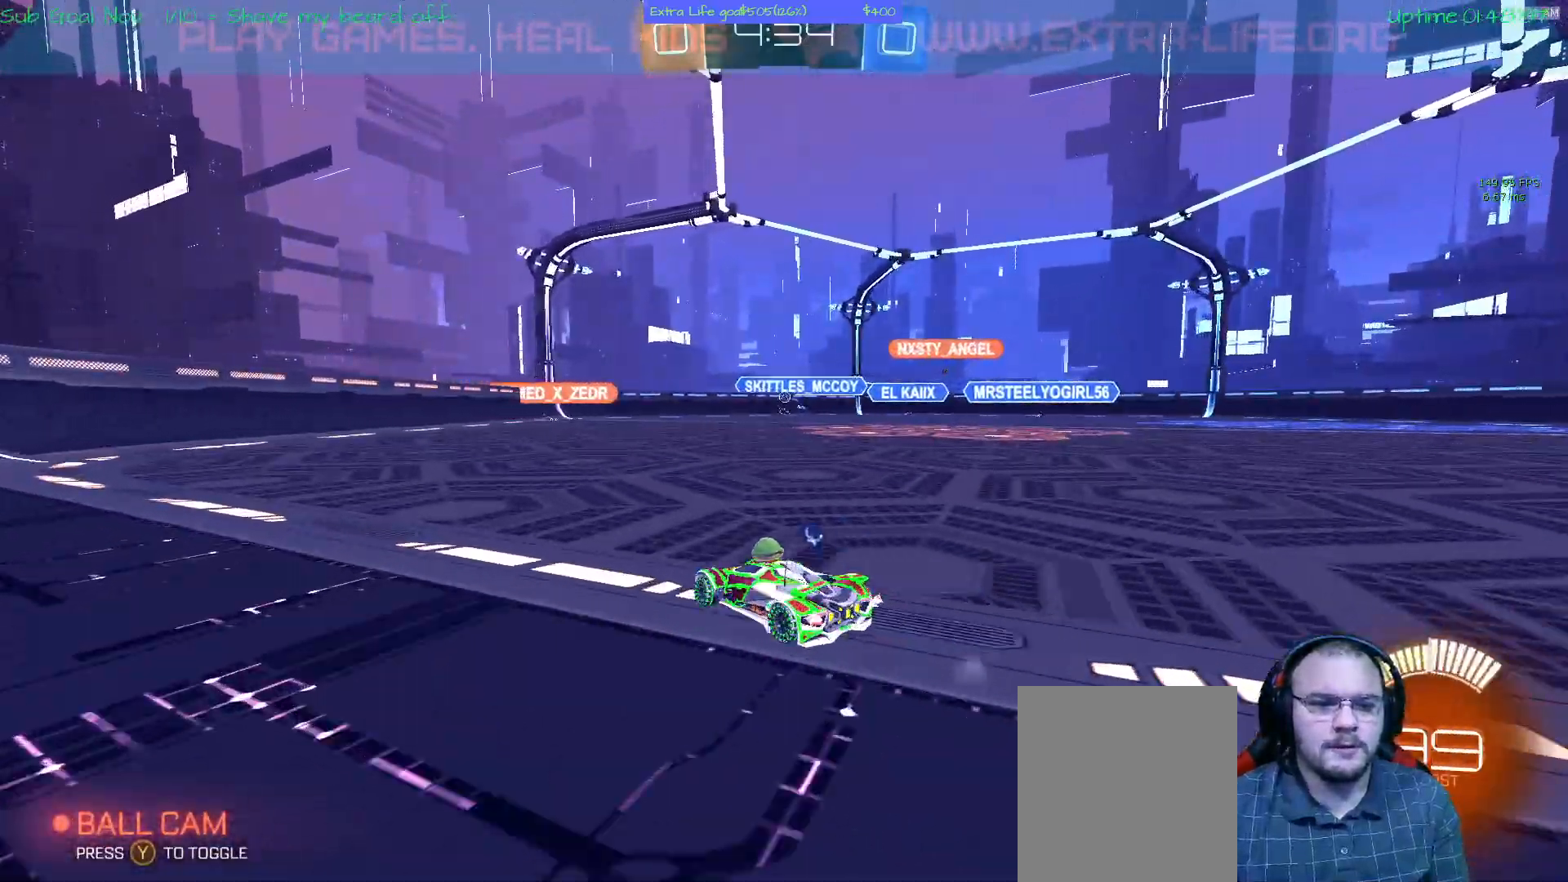
{"dt_ms": 500, "buttons": [], "left_stick": "center", "events": [[67, "left_stick", "center"]]}
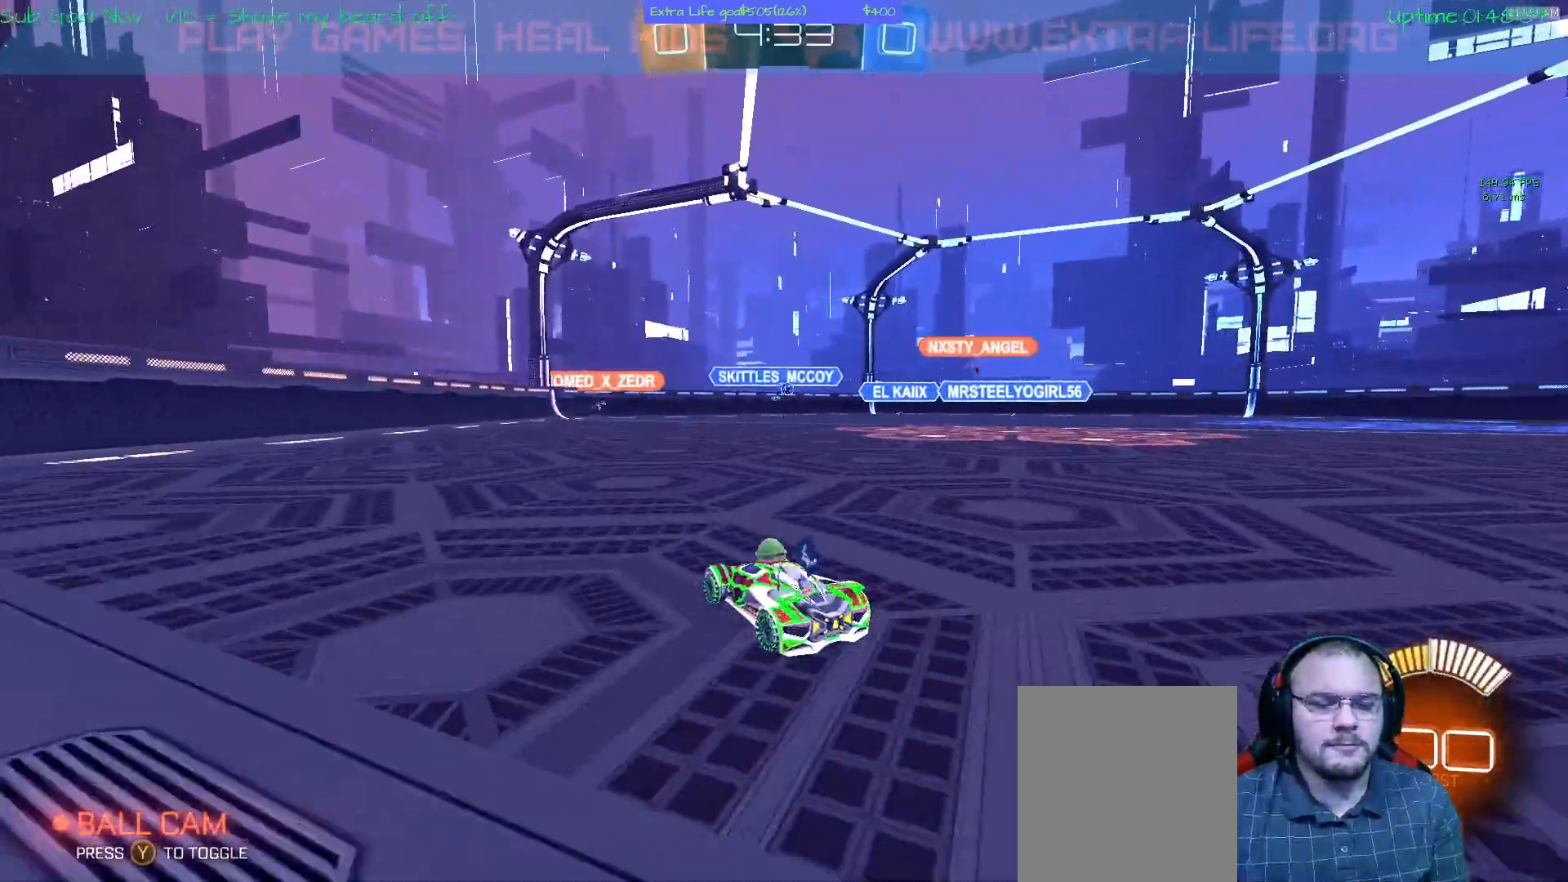
{"dt_ms": 500, "buttons": [], "left_stick": "center", "events": [[233, "left_stick", "right"], [433, "left_stick", "center"]]}
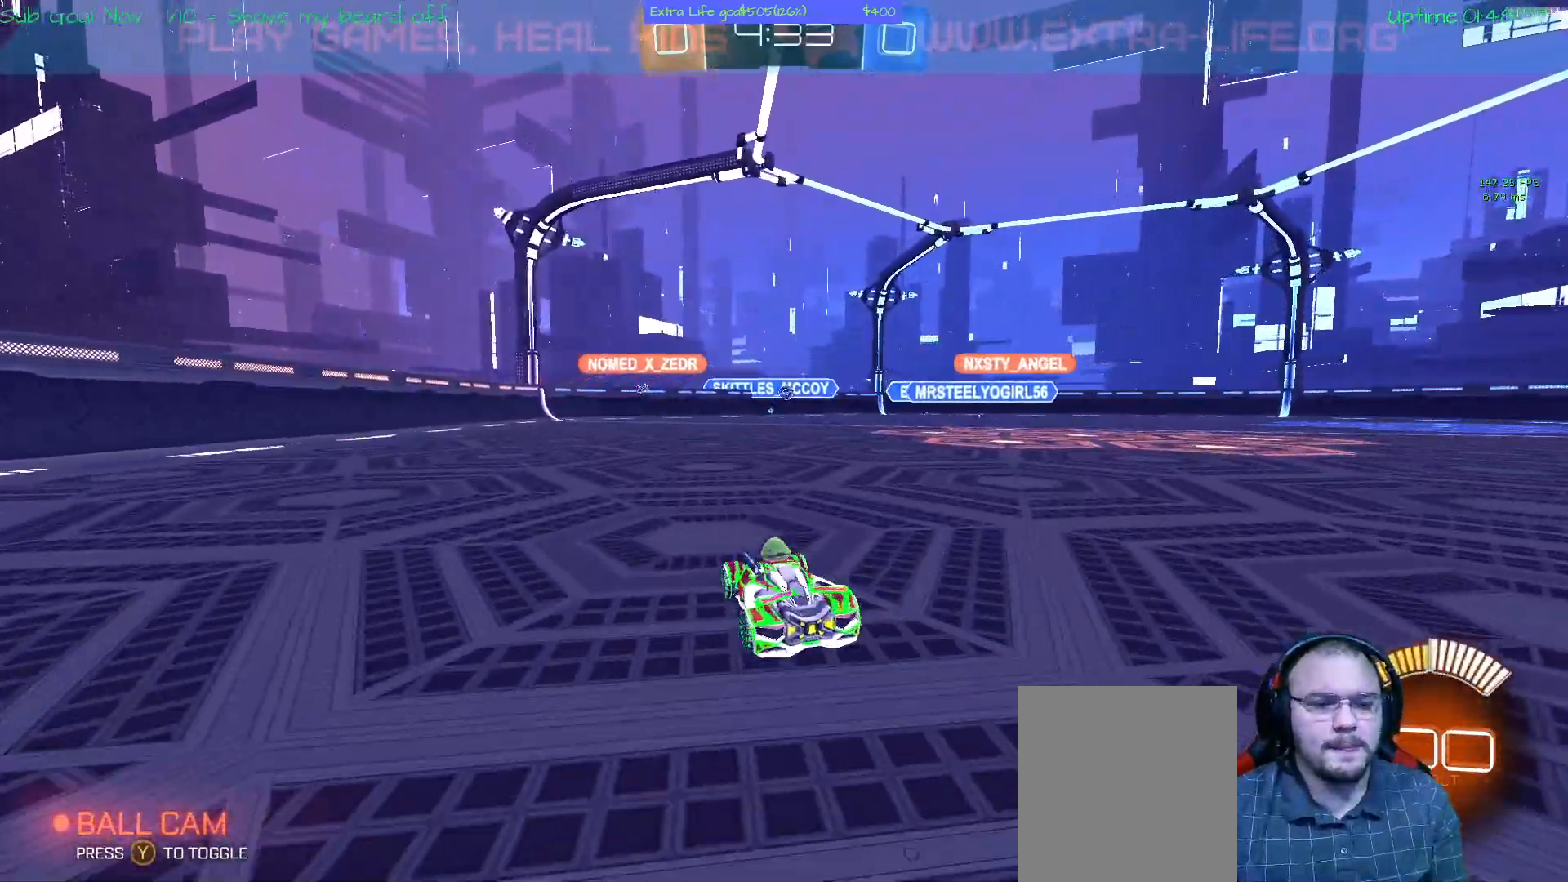
{"dt_ms": 500, "buttons": [], "left_stick": "center", "events": []}
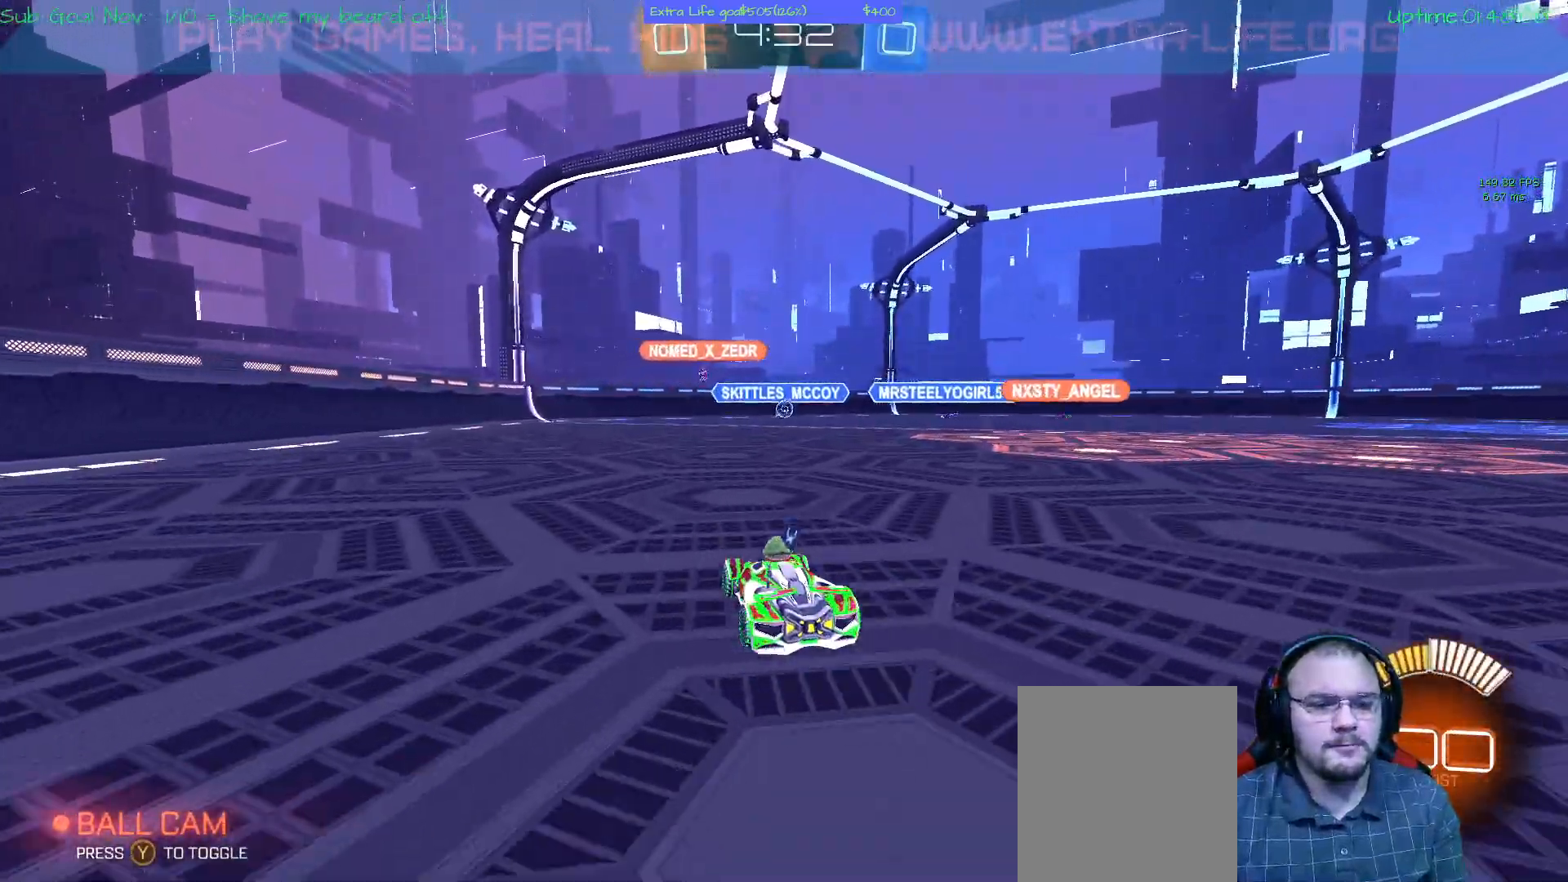
{"dt_ms": 500, "buttons": [], "left_stick": "right", "events": [[167, "left_stick", "right"], [267, "left_stick", "center"], [400, "left_stick", "right"]]}
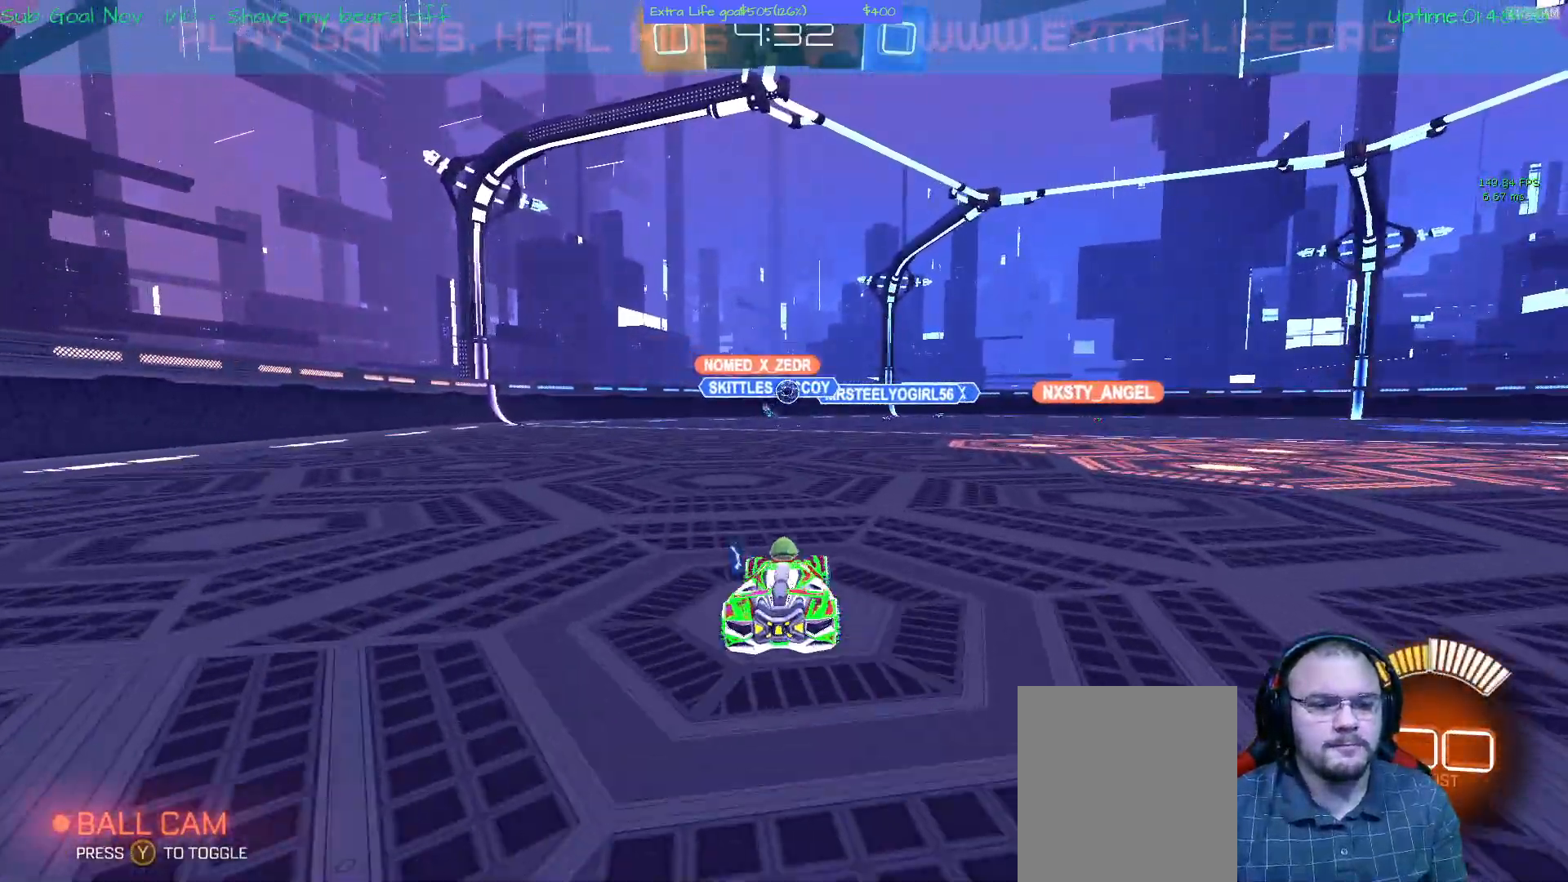
{"dt_ms": 500, "buttons": ["A"], "left_stick": "center", "events": [[67, "left_stick", "center"], [100, "A", "down"], [367, "left_stick", "up-left"], [467, "left_stick", "center"]]}